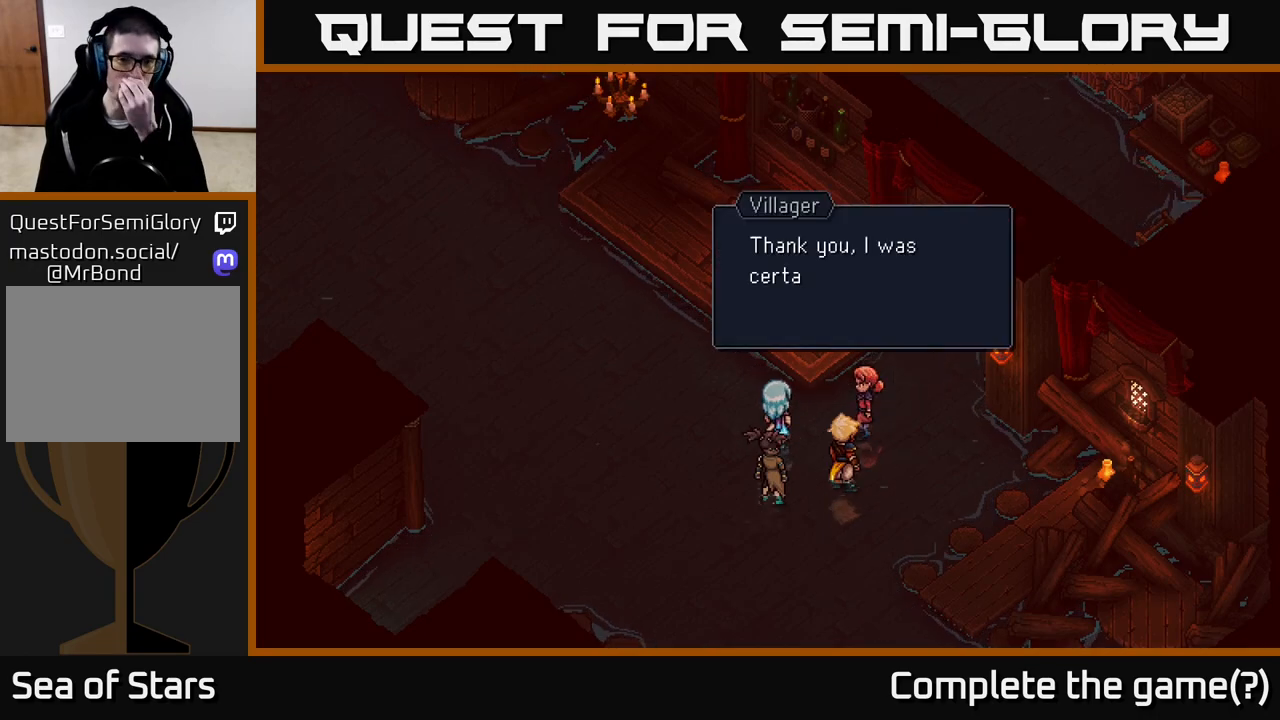
Gameplay with a controller (Xbox layout); each line is a JSON object with the inputs held at the frame after it. "events" lists button and stick changes between this image and that frame as [ms after this image, input, new state], when the widget could be followed in between.
{"buttons": ["A"], "left_stick": "center", "right_stick": "center", "events": [[433, "A", "down"]]}
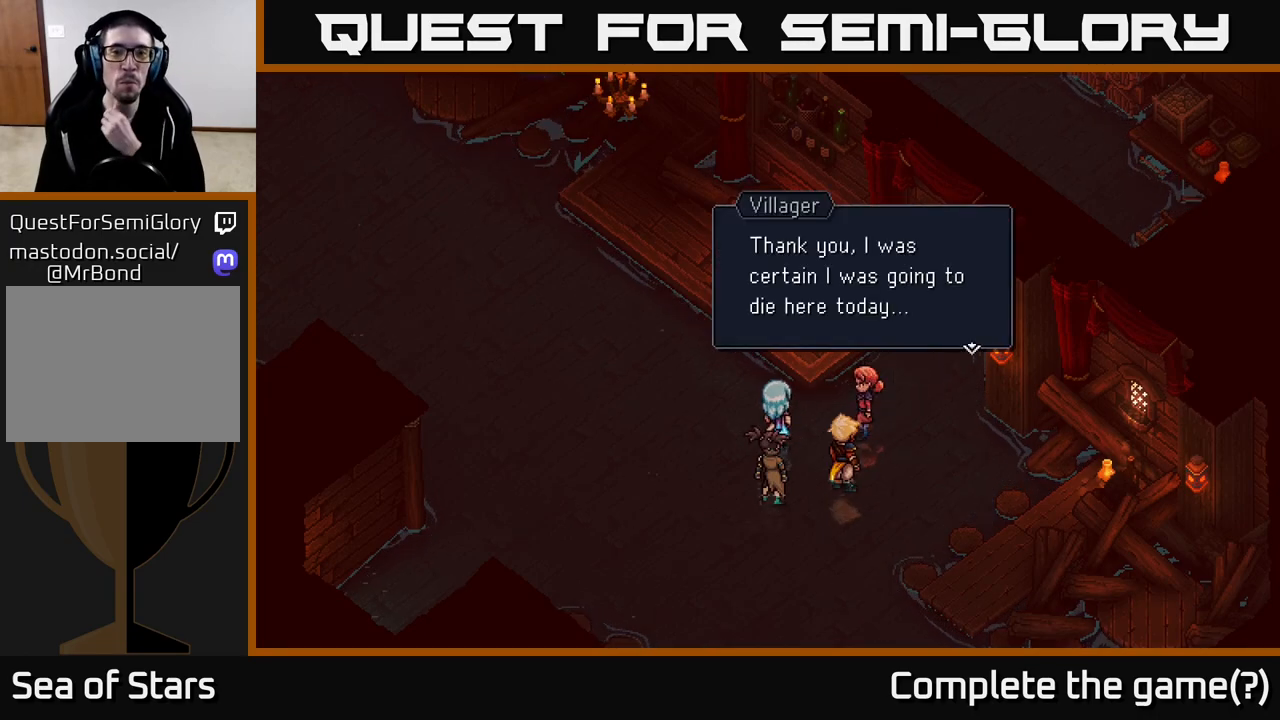
{"buttons": [], "left_stick": "center", "right_stick": "center", "events": [[100, "A", "up"]]}
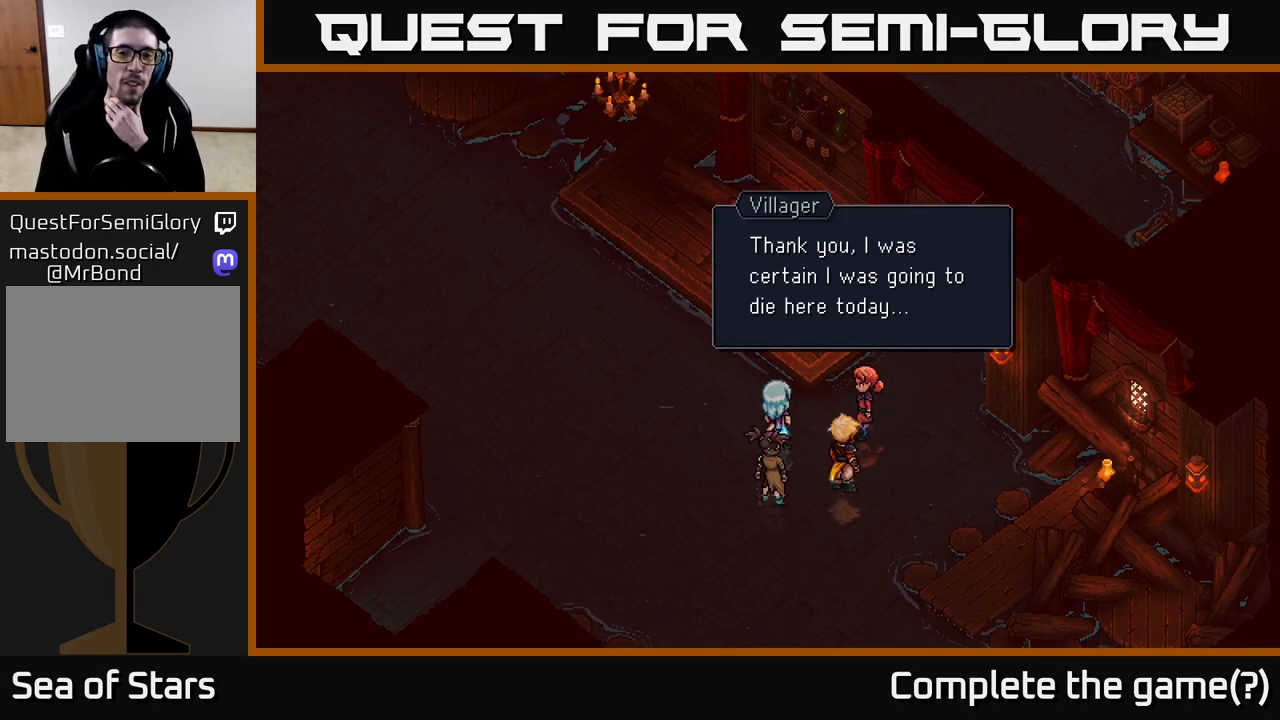
{"buttons": [], "left_stick": "center", "right_stick": "center", "events": [[250, "A", "down"], [383, "A", "up"]]}
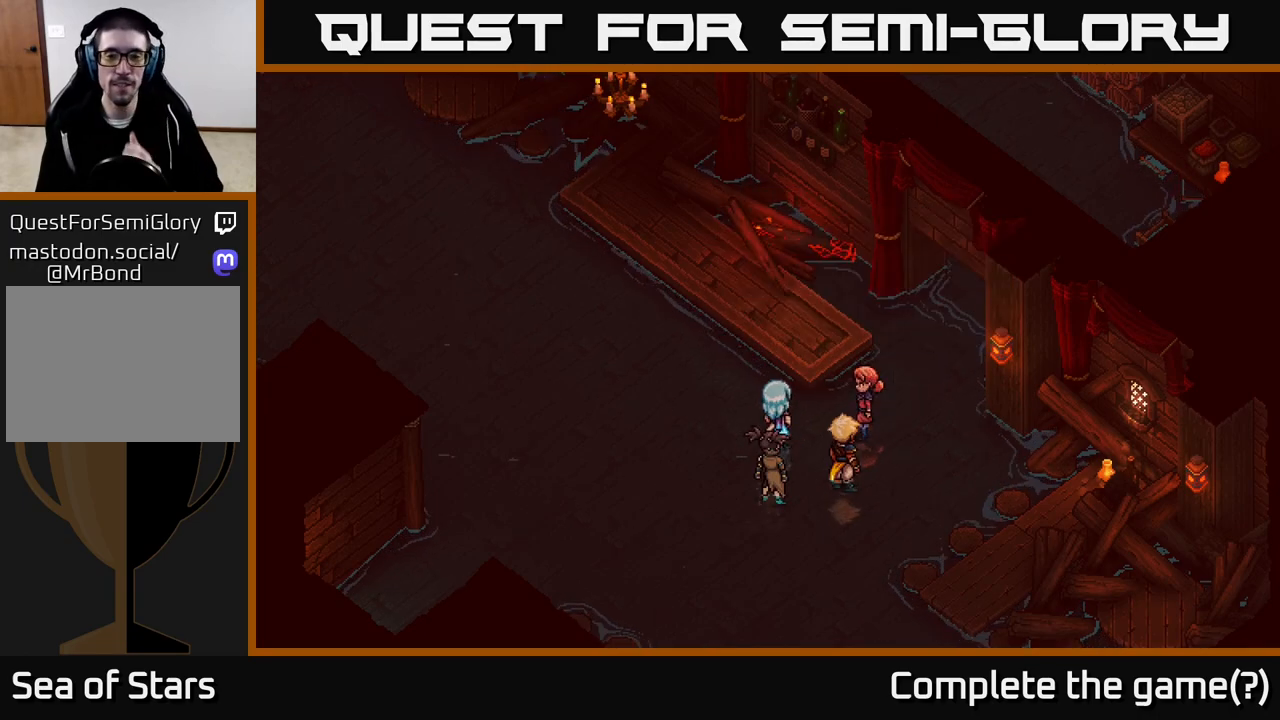
{"buttons": [], "left_stick": "center", "right_stick": "center", "events": []}
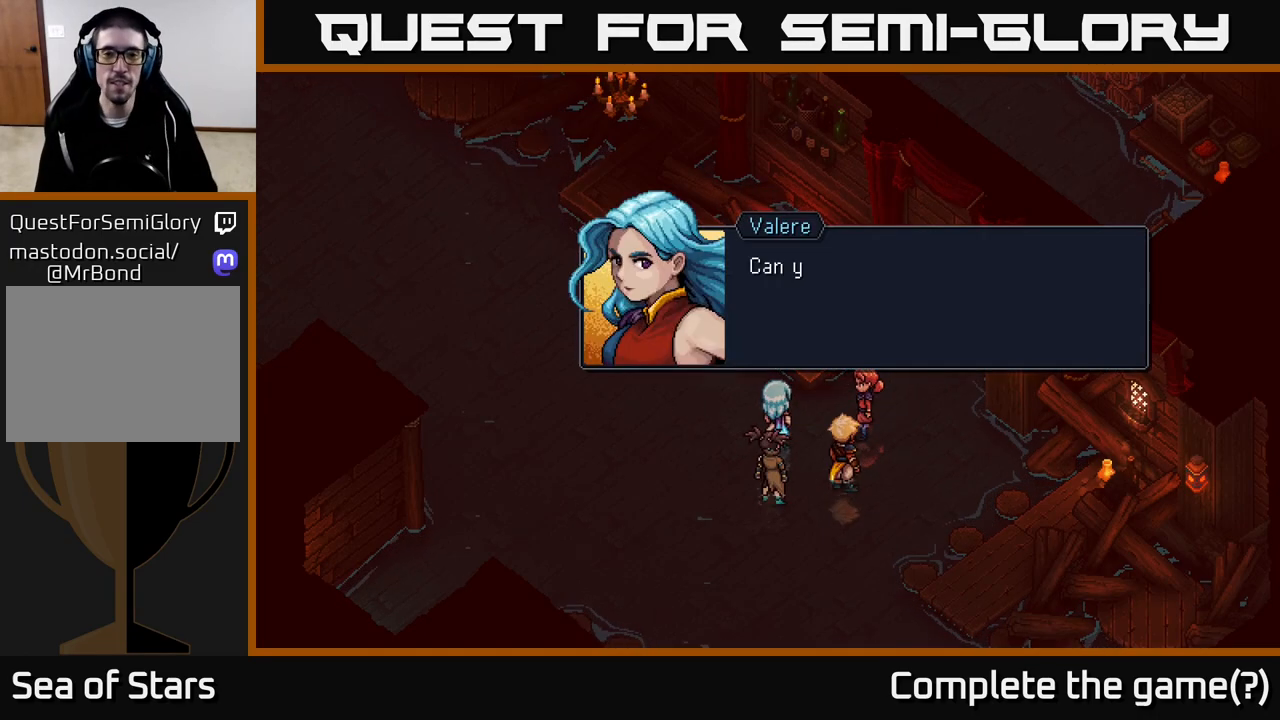
{"buttons": [], "left_stick": "center", "right_stick": "center", "events": [[333, "A", "down"], [467, "A", "up"]]}
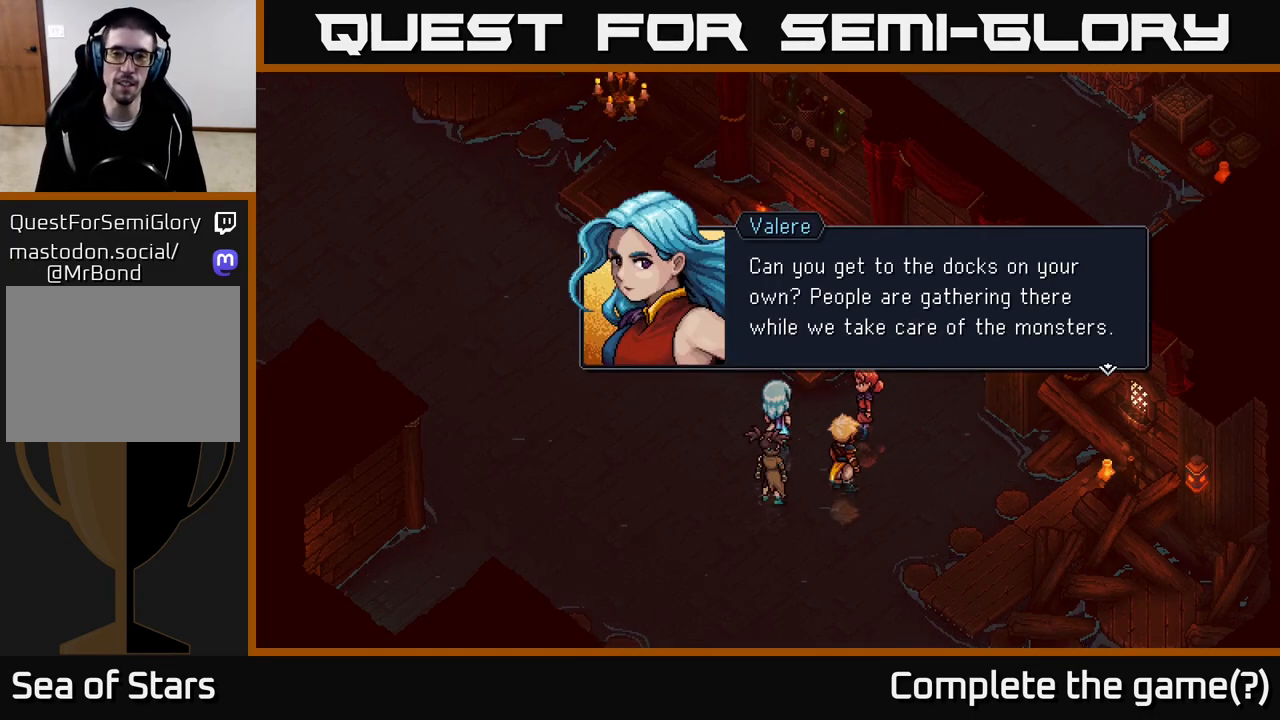
{"buttons": [], "left_stick": "center", "right_stick": "center", "events": []}
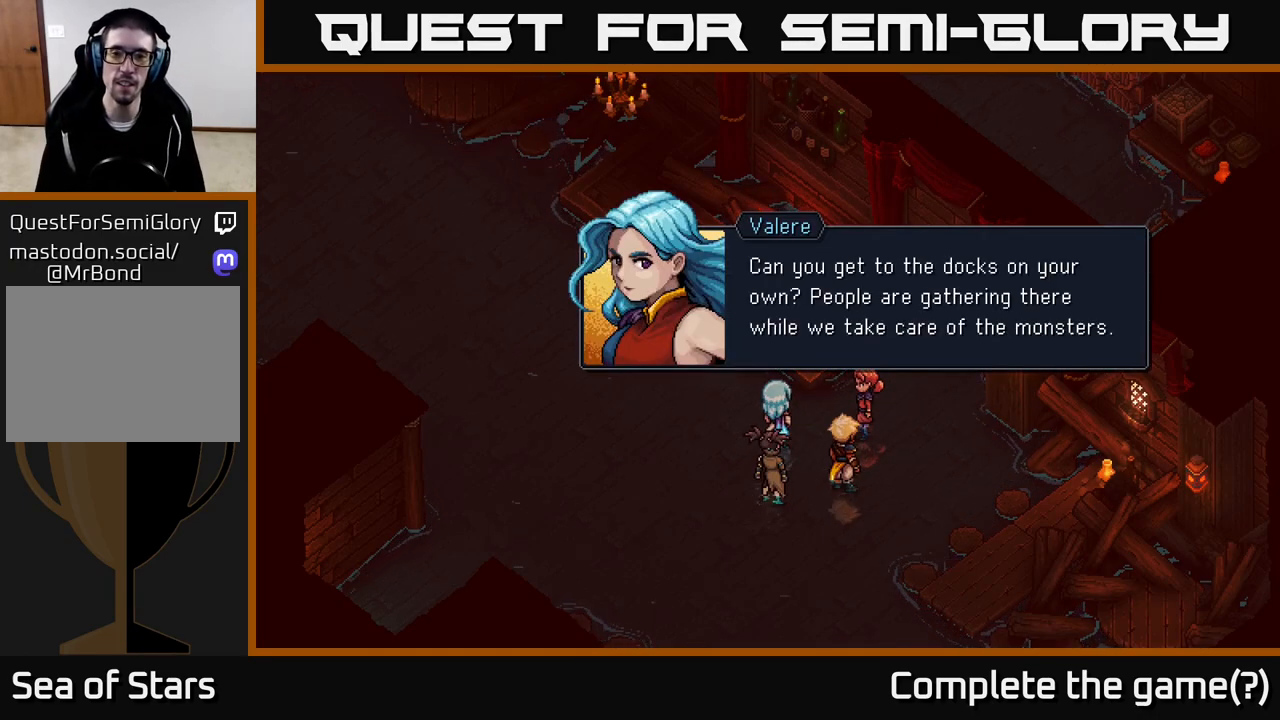
{"buttons": [], "left_stick": "center", "right_stick": "center", "events": []}
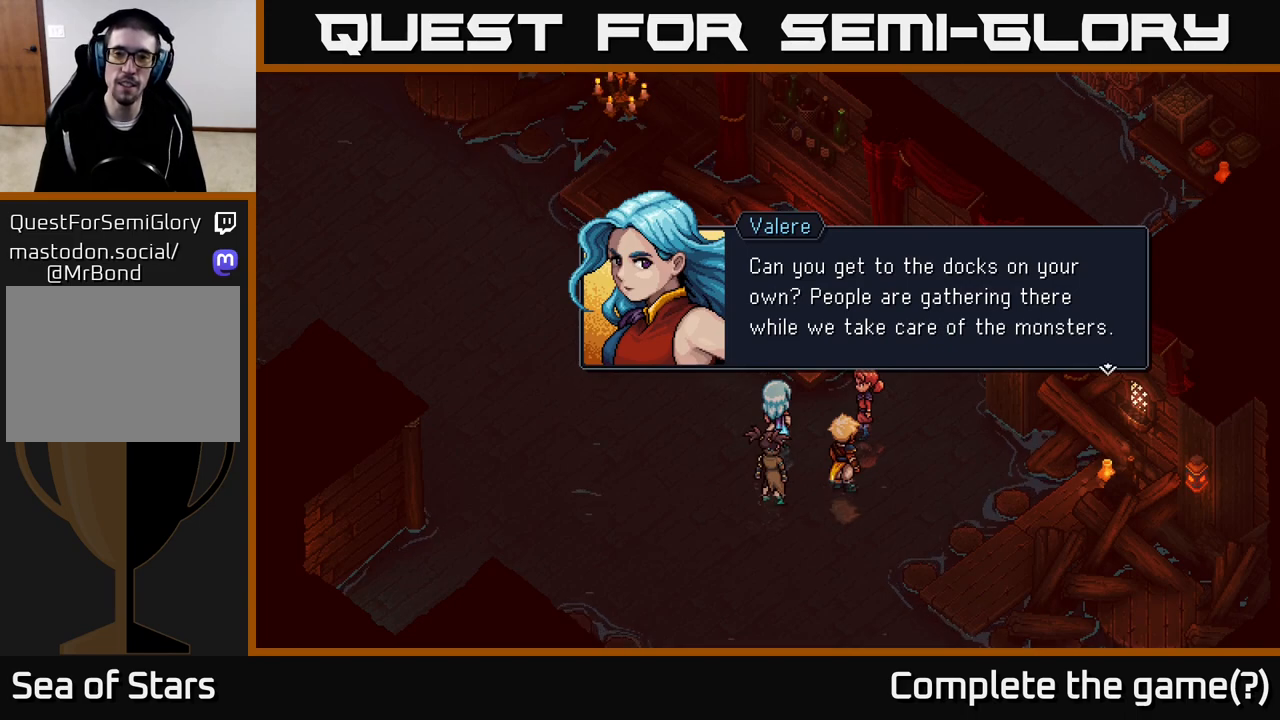
{"buttons": [], "left_stick": "center", "right_stick": "center", "events": []}
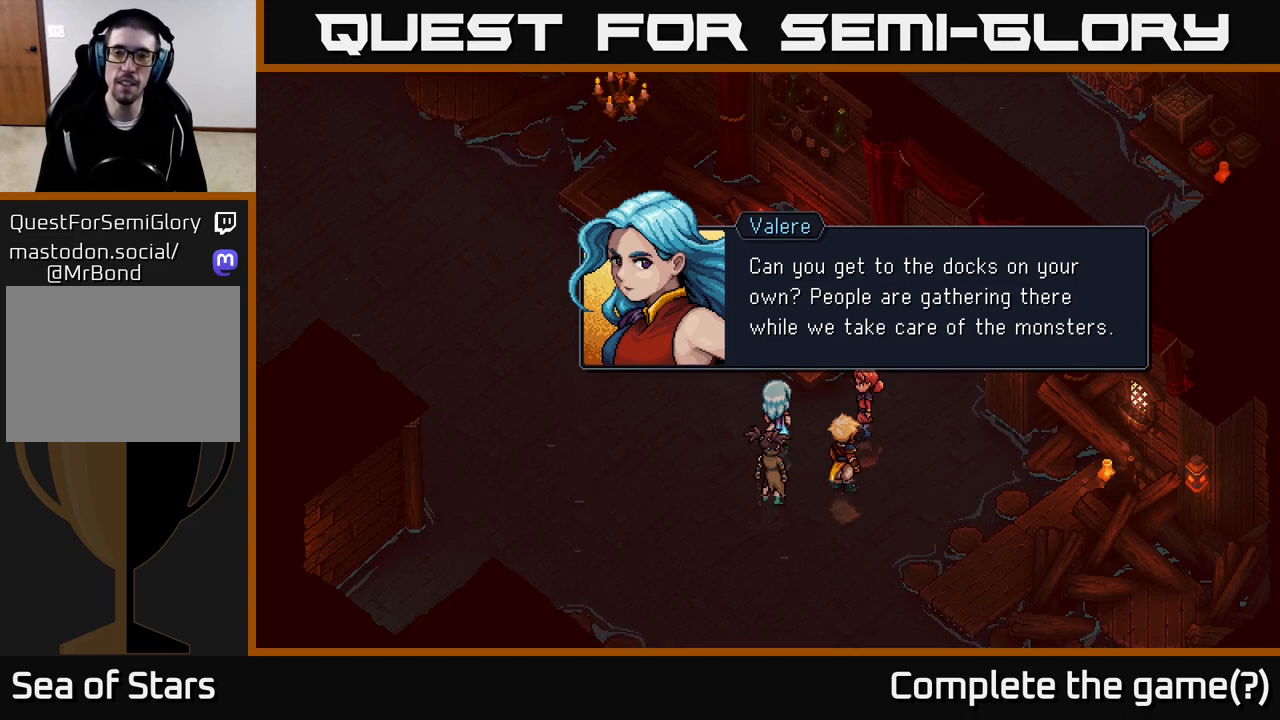
{"buttons": [], "left_stick": "center", "right_stick": "center", "events": []}
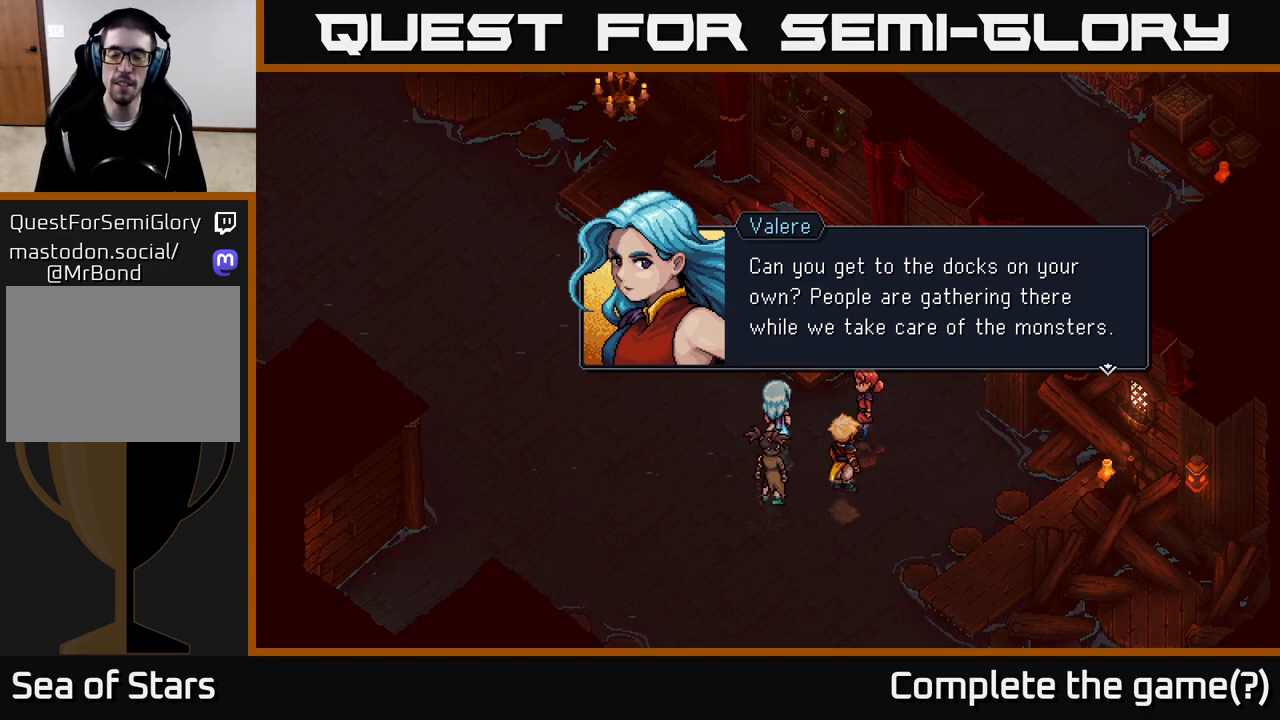
{"buttons": [], "left_stick": "center", "right_stick": "center", "events": [[150, "A", "down"], [317, "A", "up"]]}
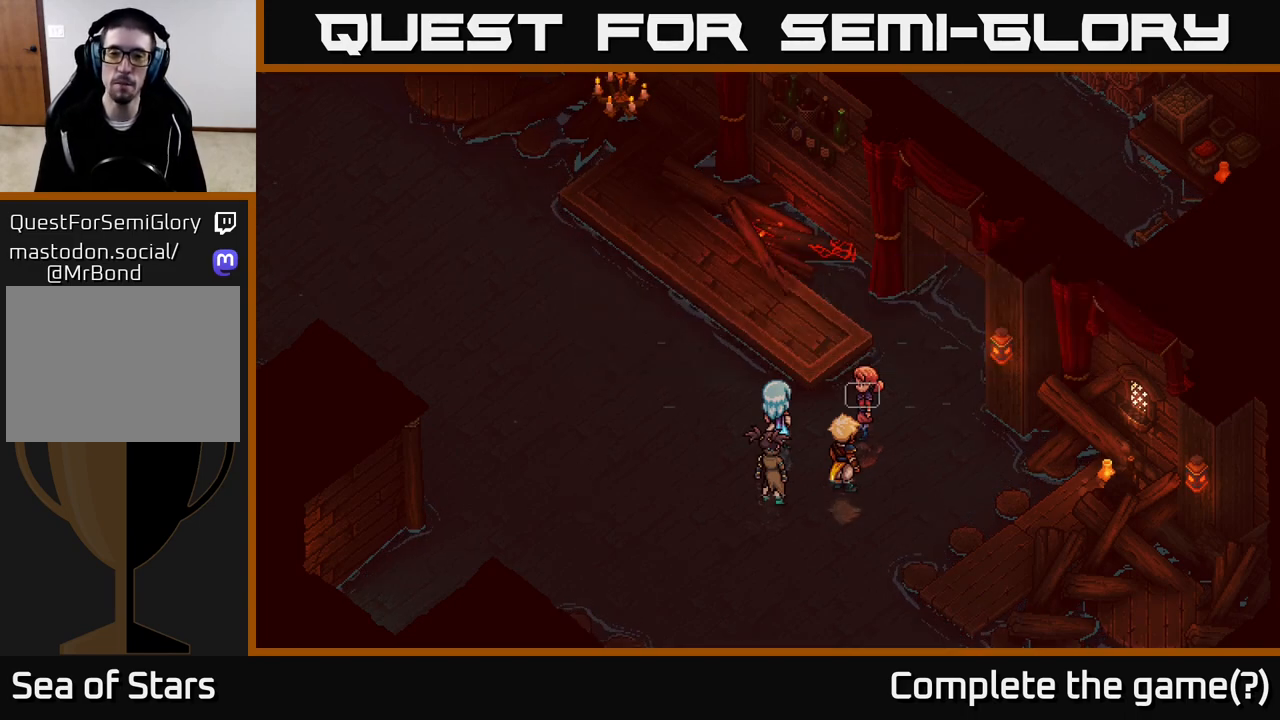
{"buttons": [], "left_stick": "center", "right_stick": "center", "events": []}
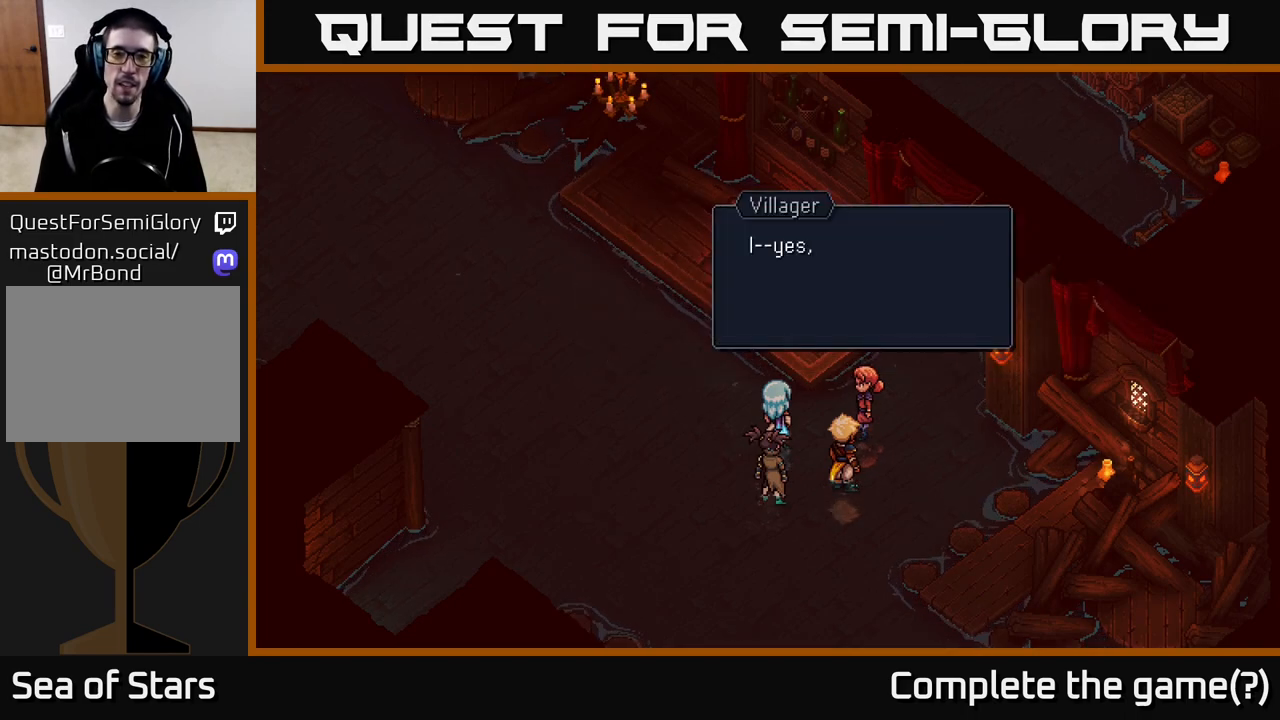
{"buttons": [], "left_stick": "center", "right_stick": "center", "events": [[83, "A", "down"], [150, "A", "up"]]}
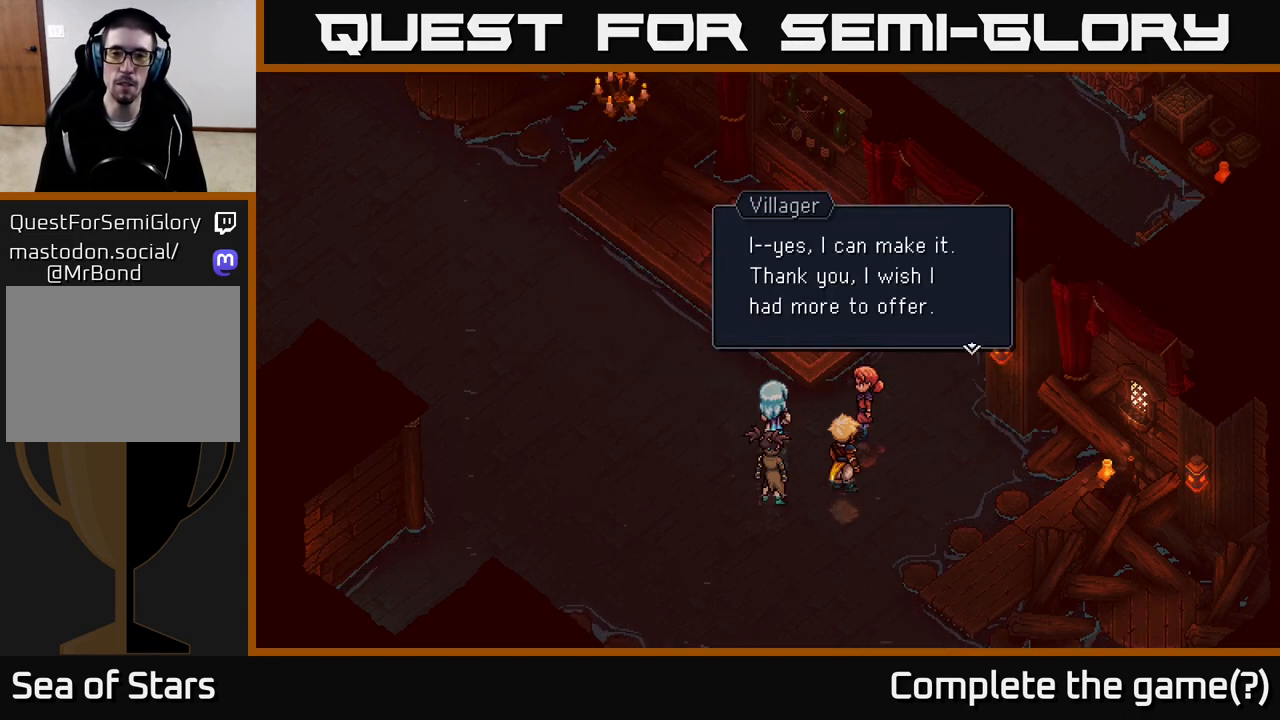
{"buttons": [], "left_stick": "center", "right_stick": "center", "events": [[150, "A", "down"], [250, "A", "up"]]}
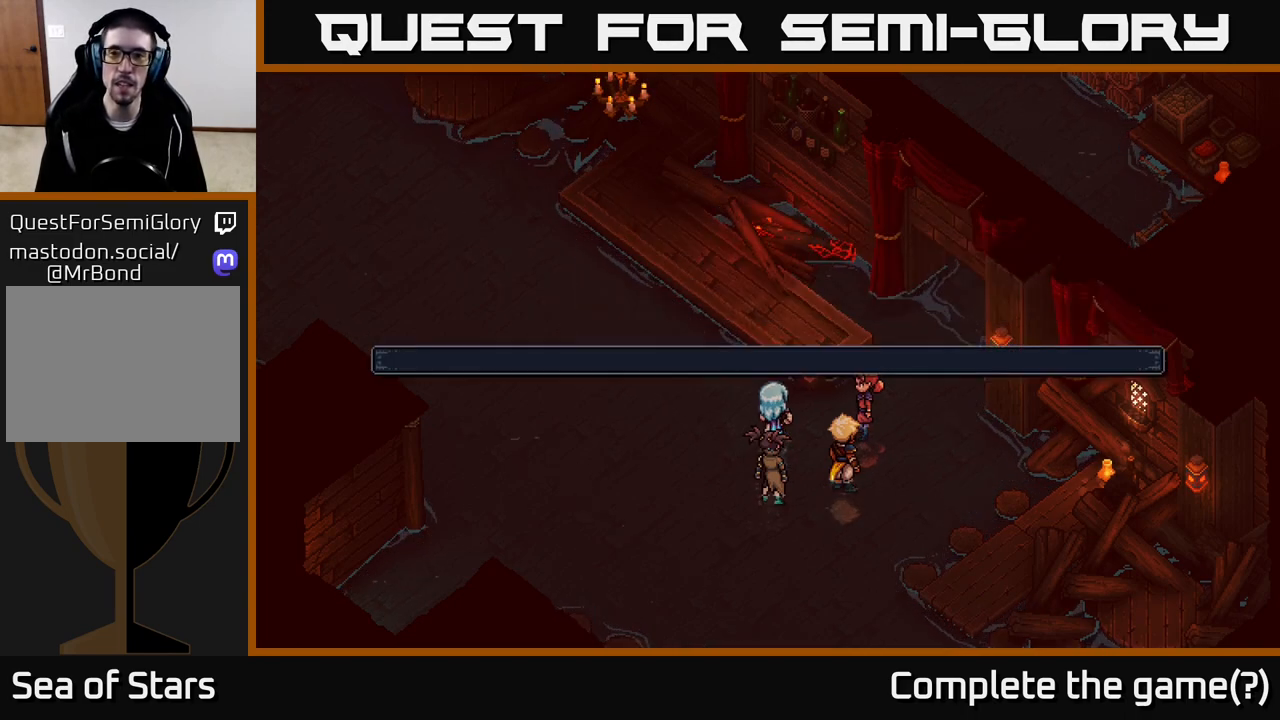
{"buttons": [], "left_stick": "center", "right_stick": "center", "events": [[350, "A", "down"], [417, "A", "up"]]}
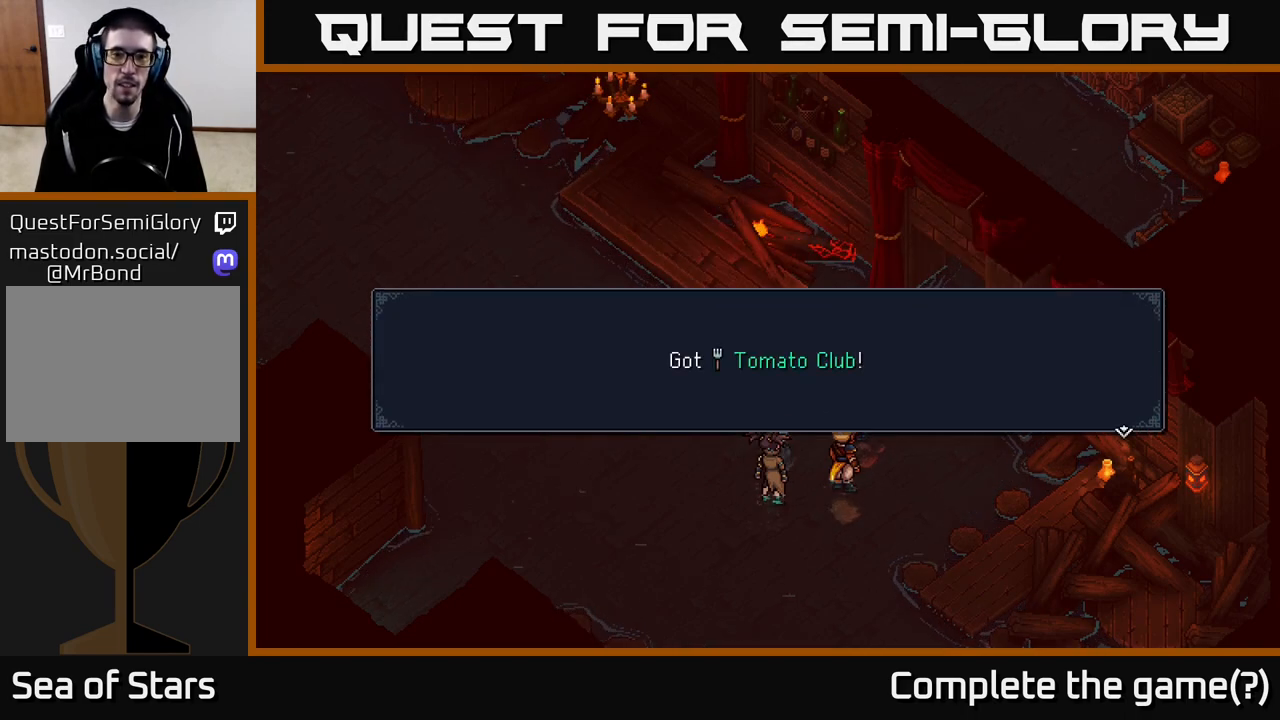
{"buttons": [], "left_stick": "center", "right_stick": "center", "events": [[400, "A", "down"], [467, "A", "up"]]}
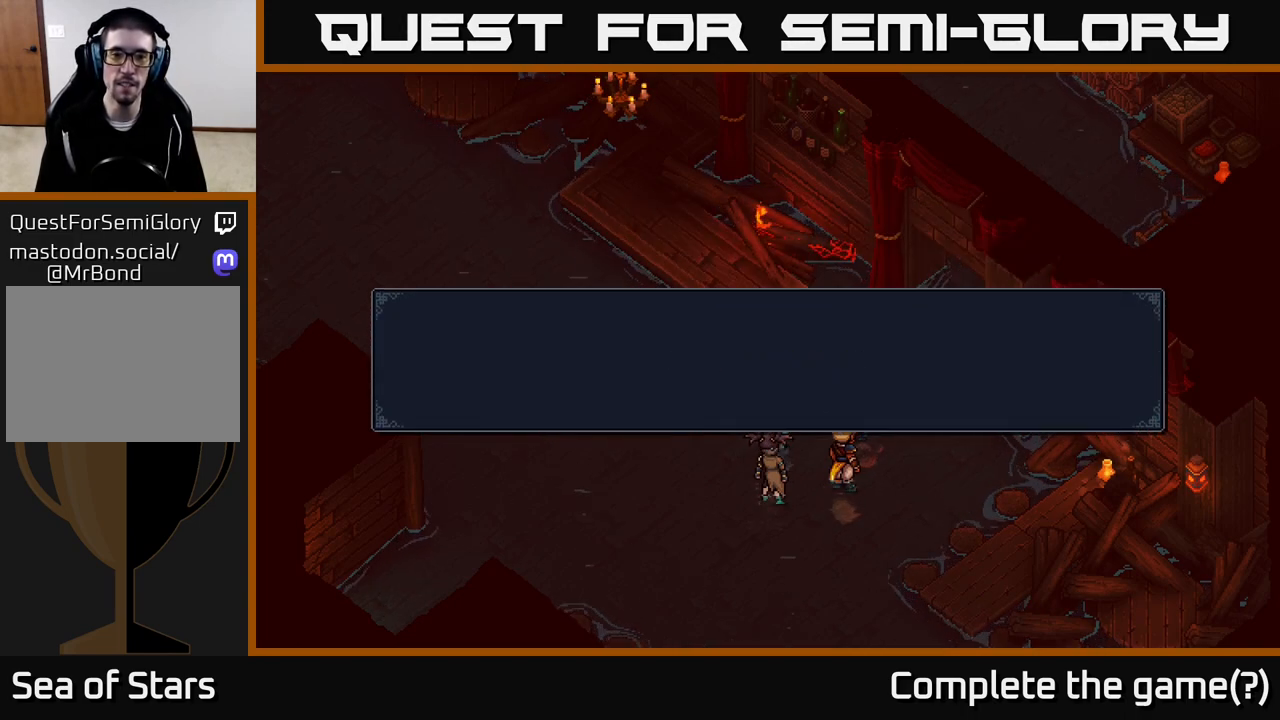
{"buttons": [], "left_stick": "center", "right_stick": "center", "events": []}
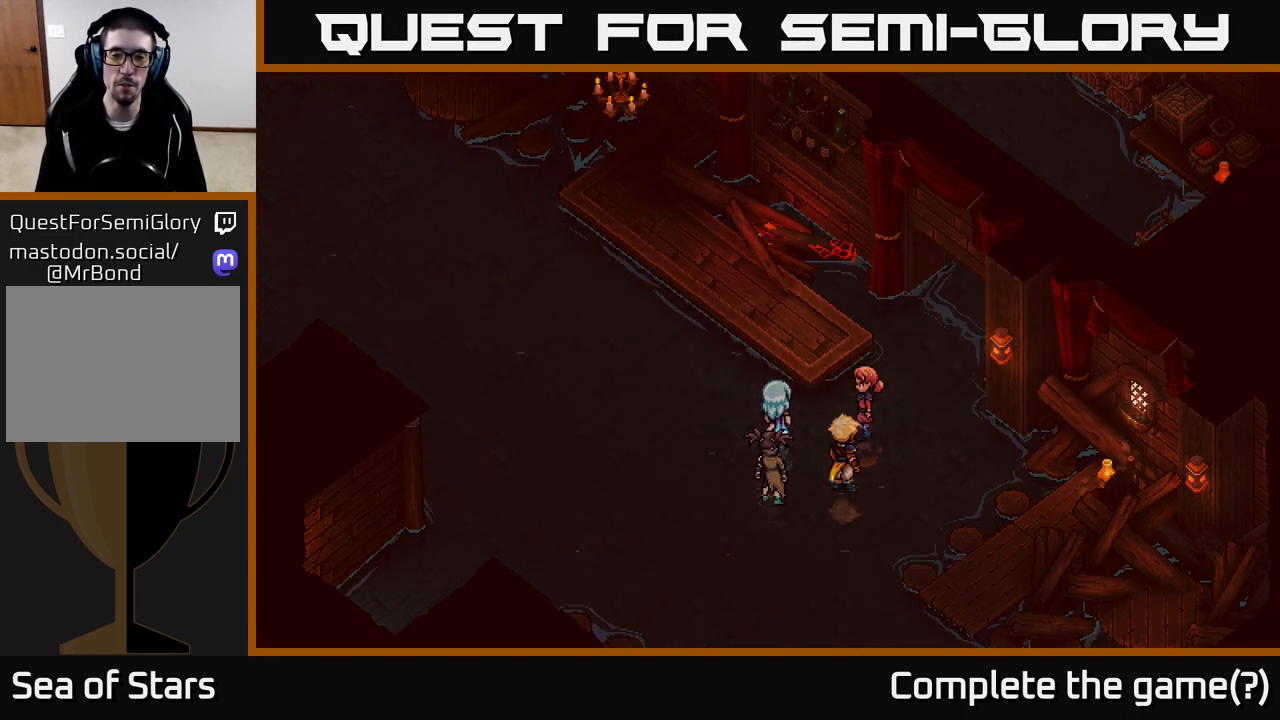
{"buttons": [], "left_stick": "center", "right_stick": "center", "events": []}
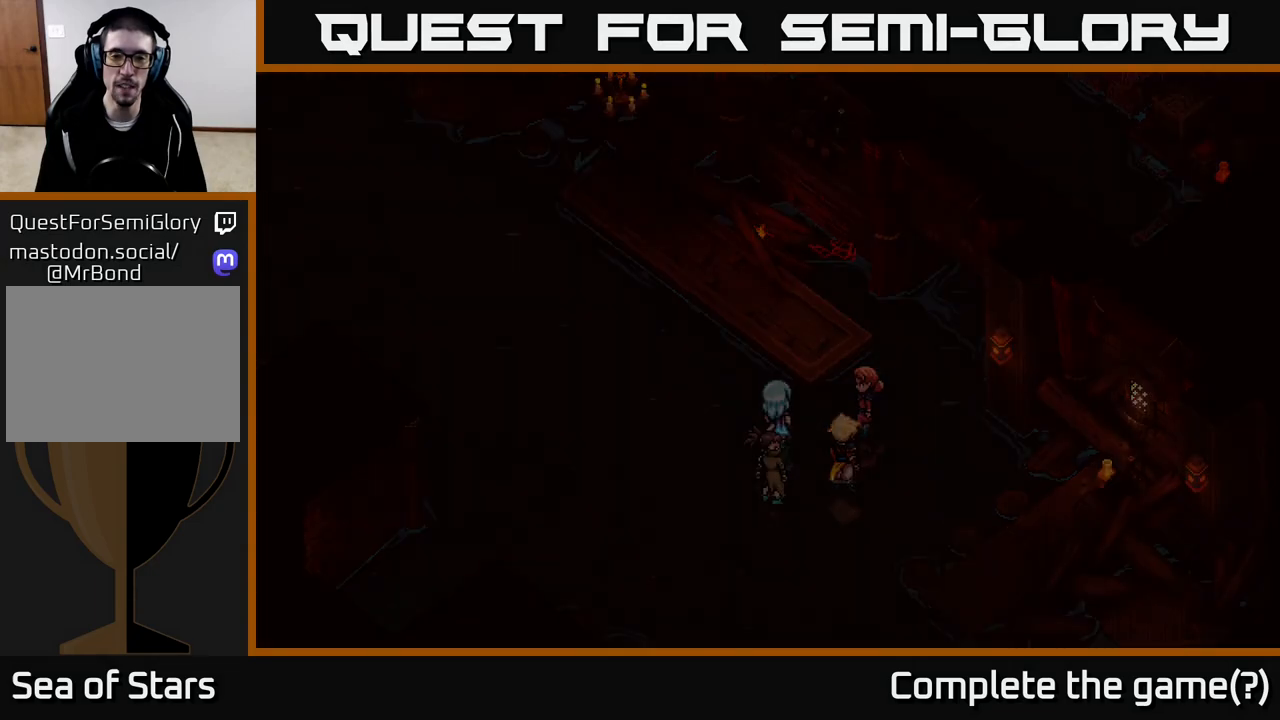
{"buttons": [], "left_stick": "center", "right_stick": "center", "events": []}
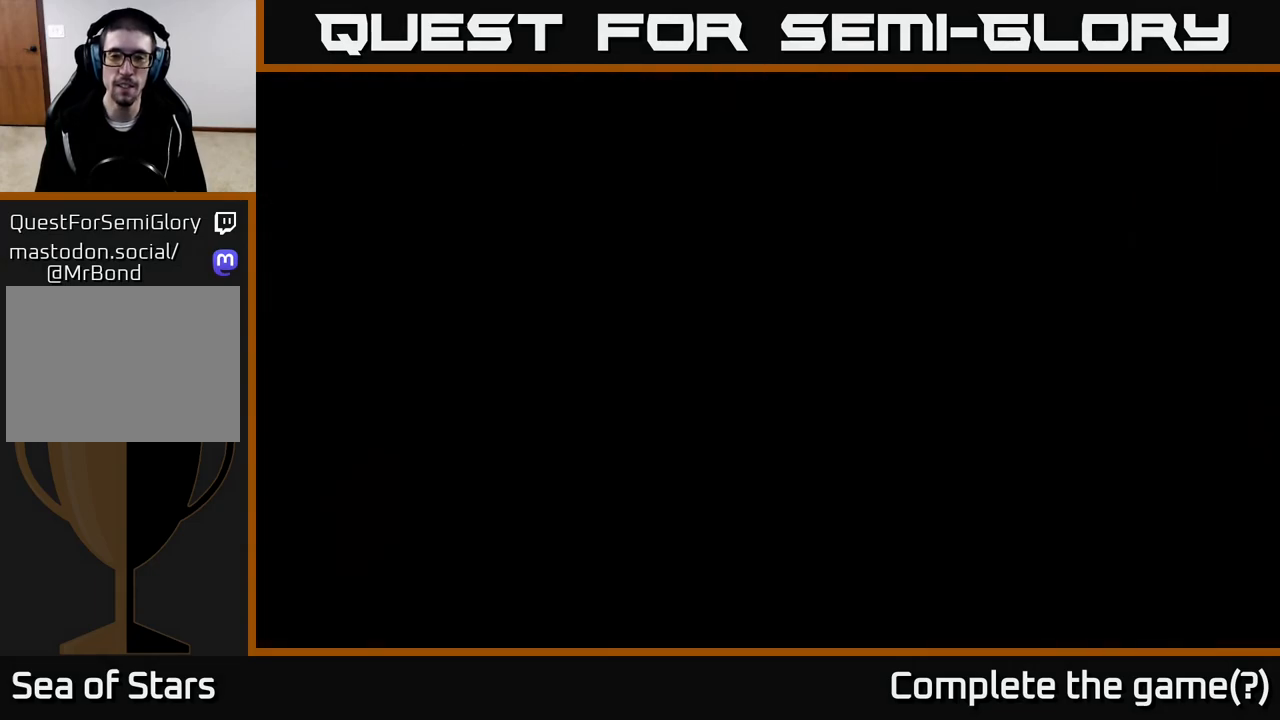
{"buttons": [], "left_stick": "center", "right_stick": "center", "events": []}
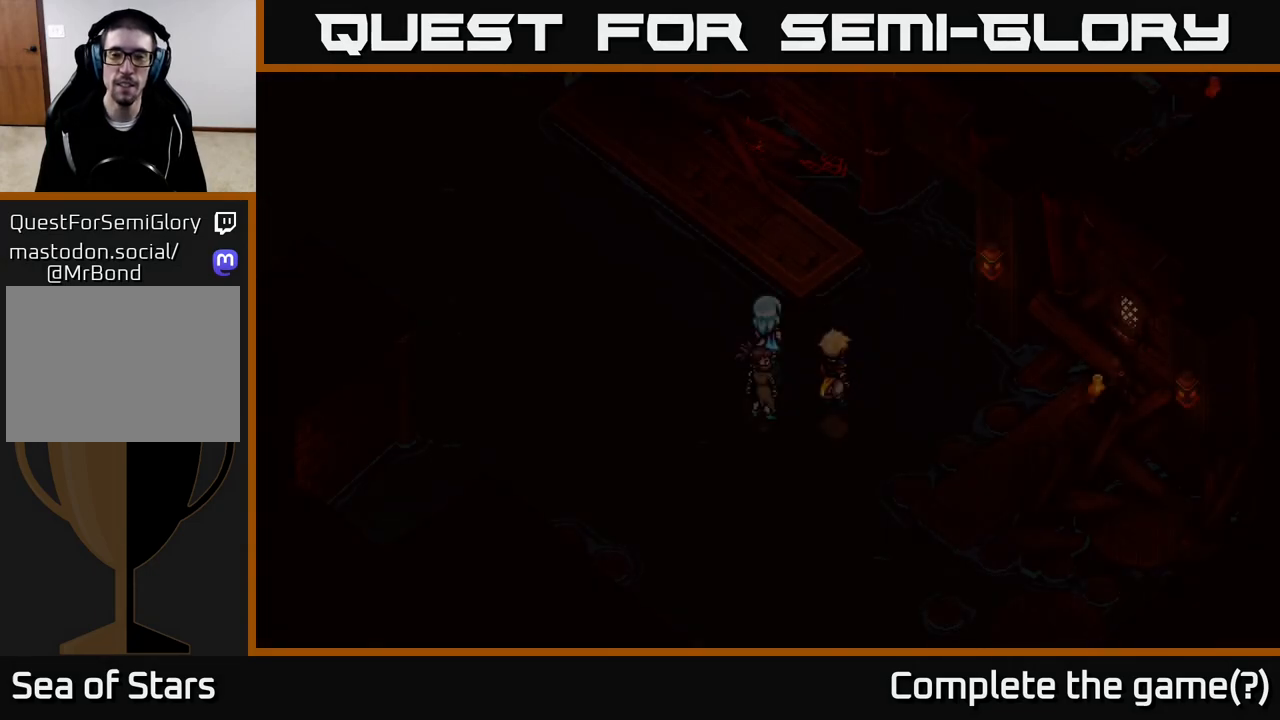
{"buttons": [], "left_stick": "center", "right_stick": "center", "events": []}
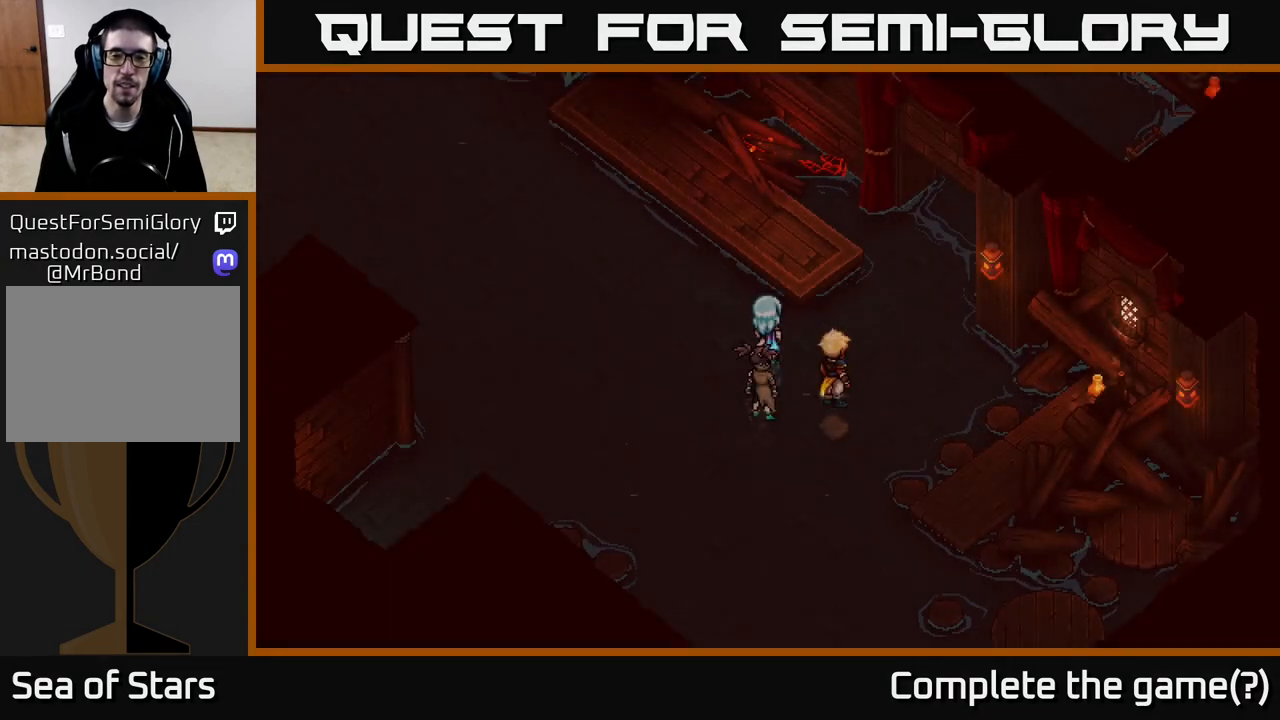
{"buttons": [], "left_stick": "right", "right_stick": "center", "events": [[283, "left_stick", "right"]]}
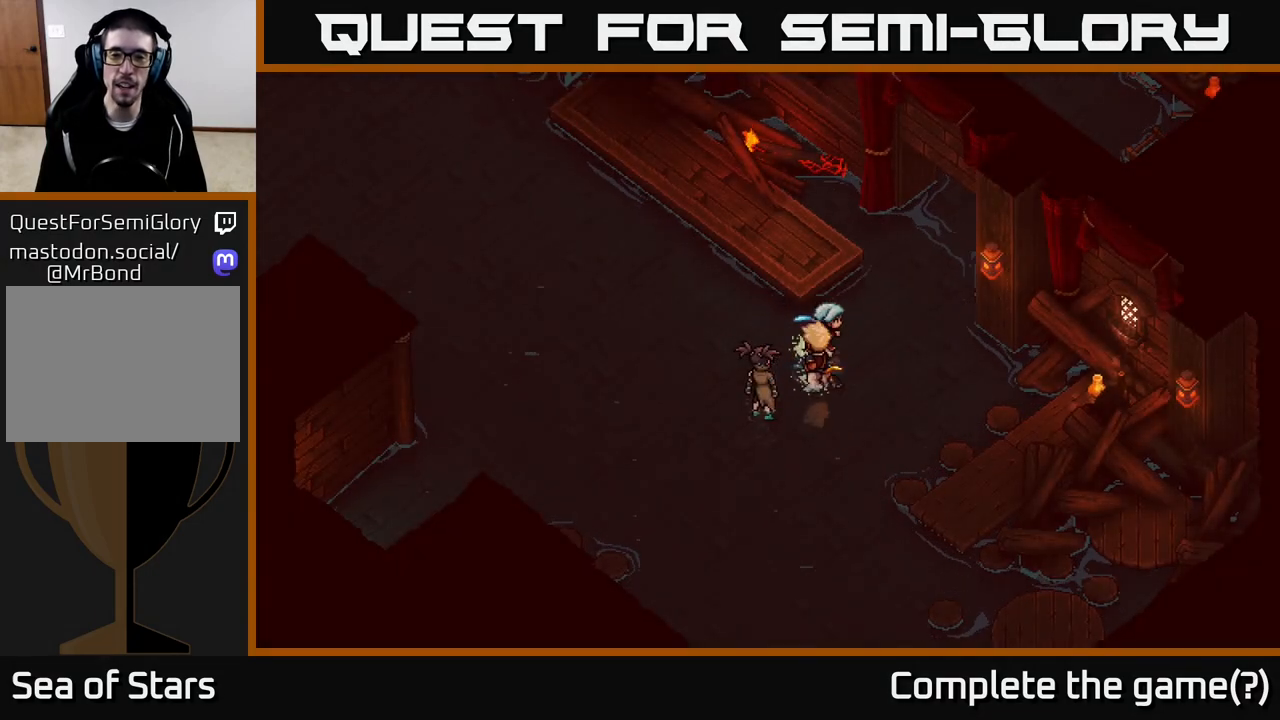
{"buttons": [], "left_stick": "up-right", "right_stick": "center", "events": [[150, "left_stick", "up-right"]]}
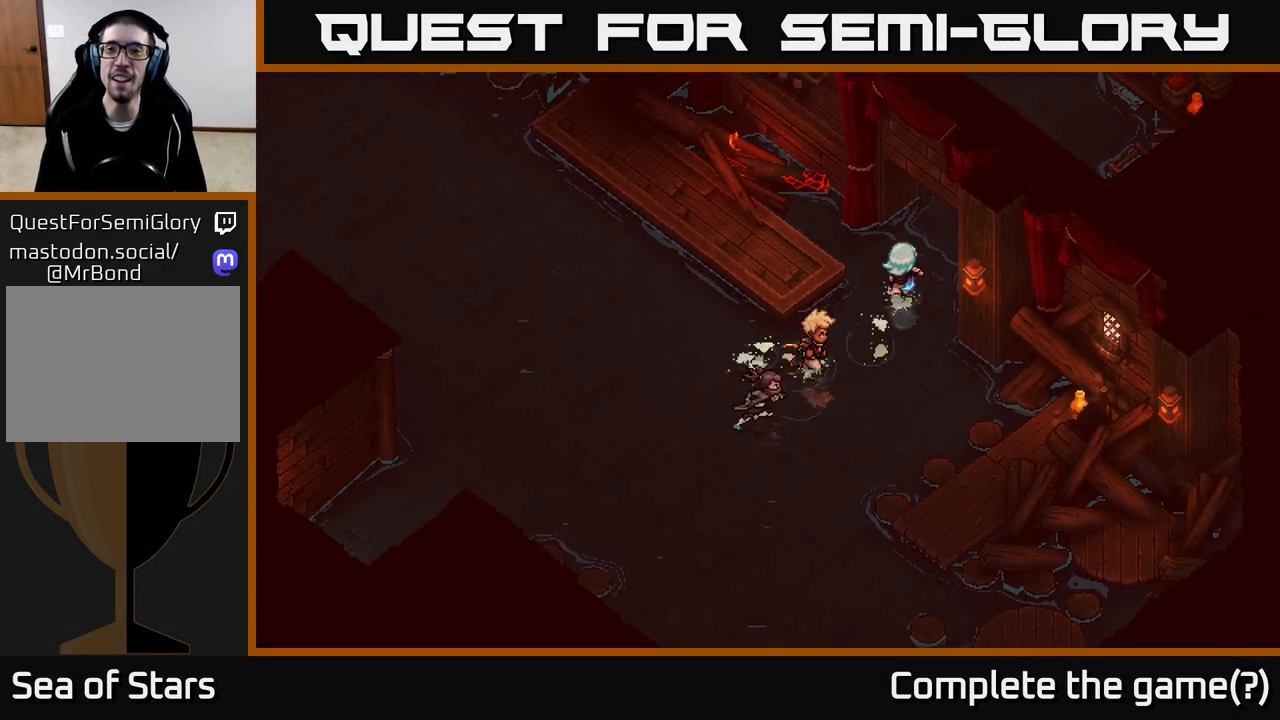
{"buttons": [], "left_stick": "up", "right_stick": "center", "events": [[483, "left_stick", "up"]]}
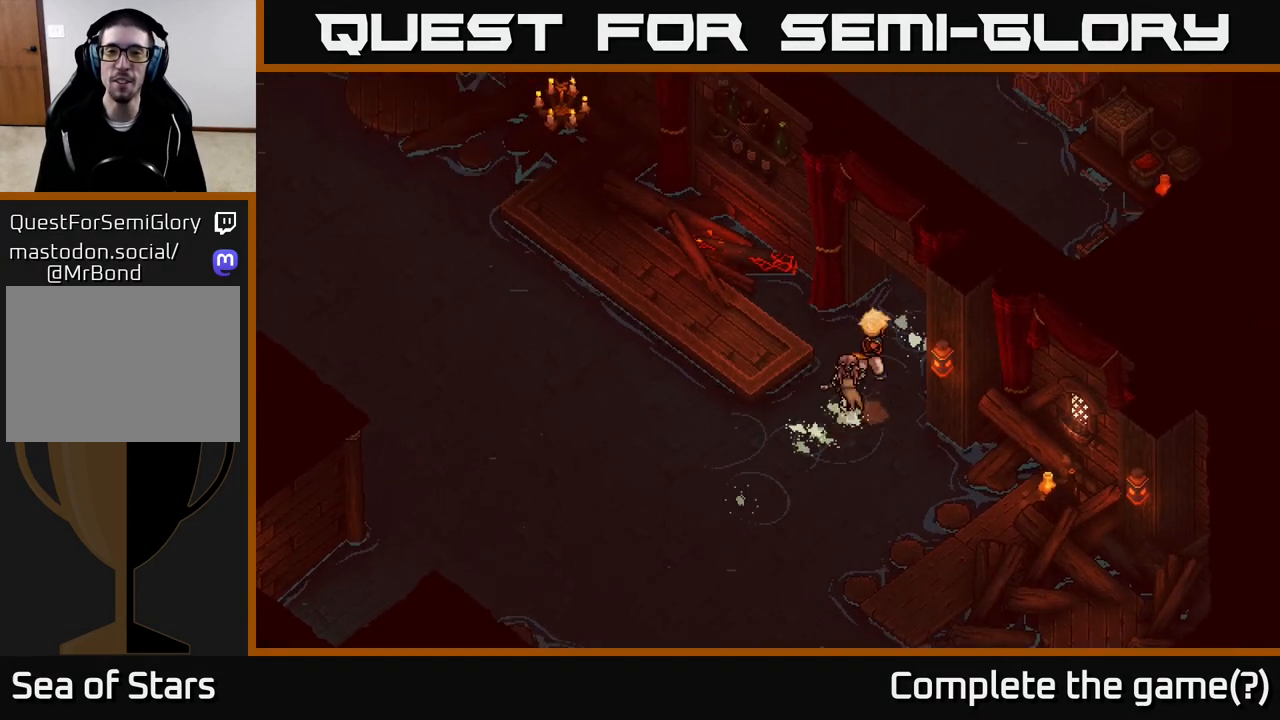
{"buttons": [], "left_stick": "up-right", "right_stick": "center", "events": [[183, "left_stick", "center"], [433, "left_stick", "up-right"]]}
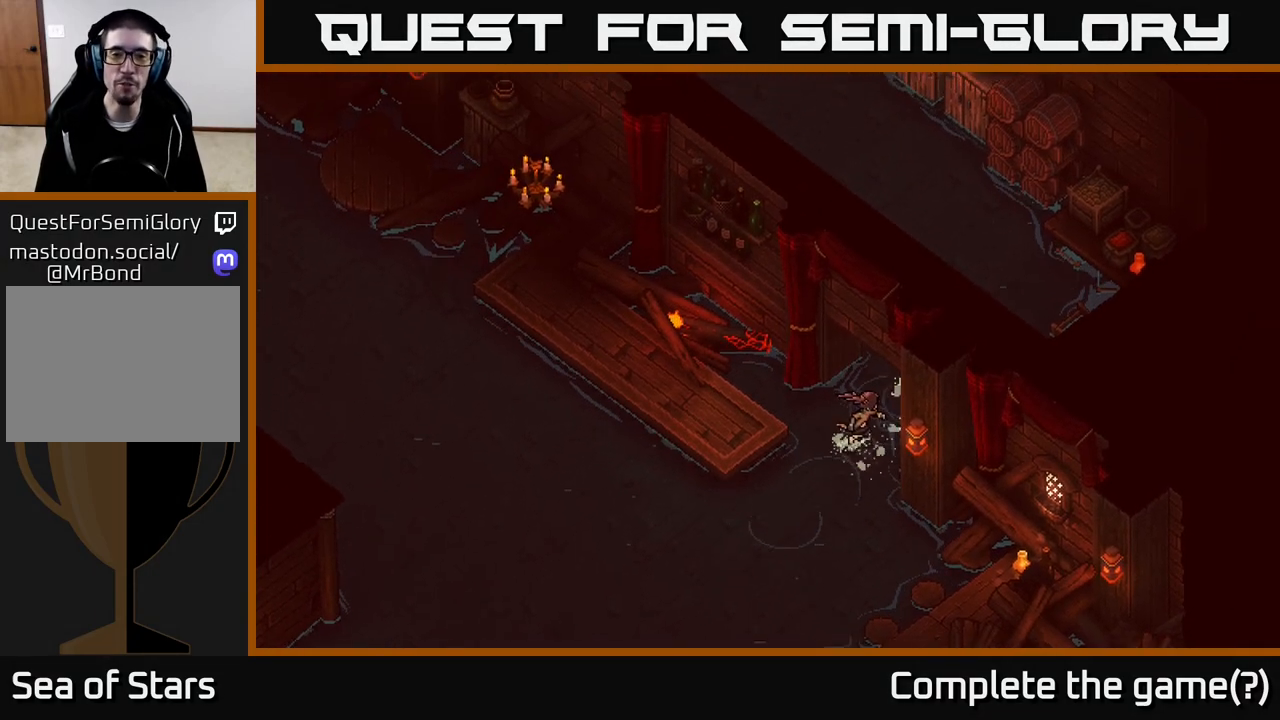
{"buttons": [], "left_stick": "center", "right_stick": "center", "events": [[433, "left_stick", "center"]]}
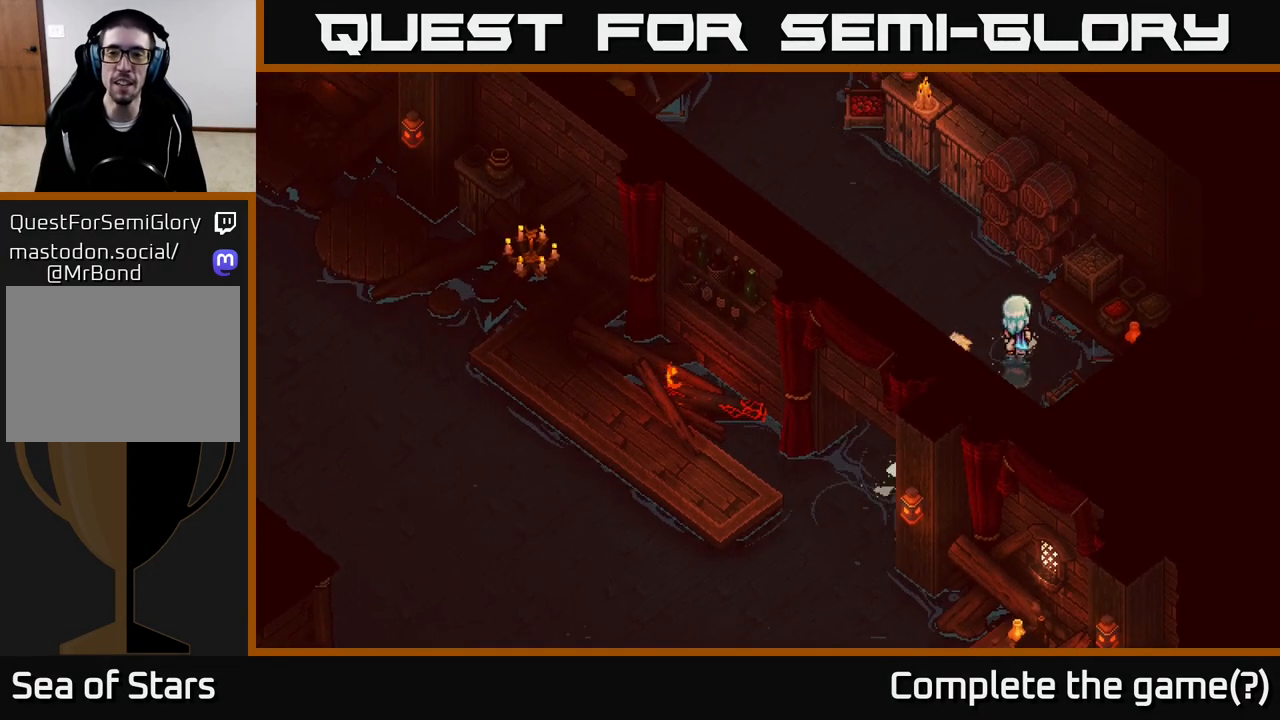
{"buttons": [], "left_stick": "up-left", "right_stick": "center", "events": [[50, "left_stick", "right"], [417, "left_stick", "up"], [500, "left_stick", "up-left"]]}
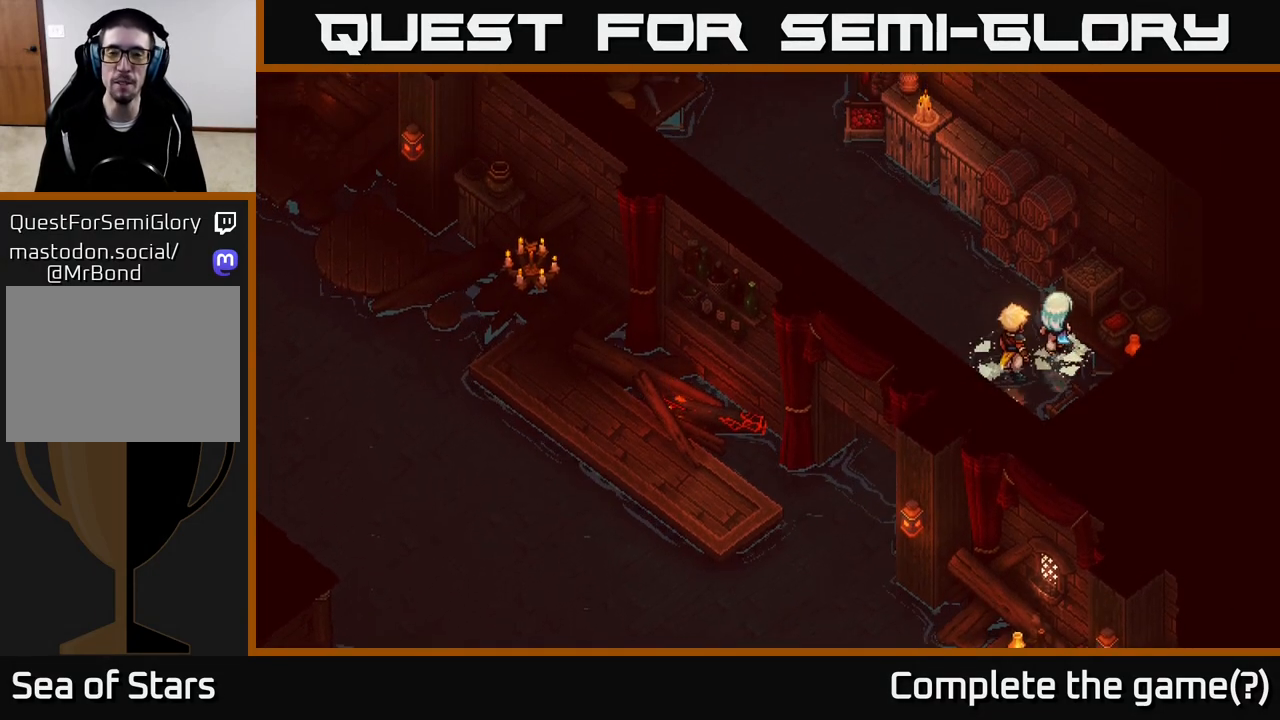
{"buttons": [], "left_stick": "up", "right_stick": "center", "events": [[333, "left_stick", "up"]]}
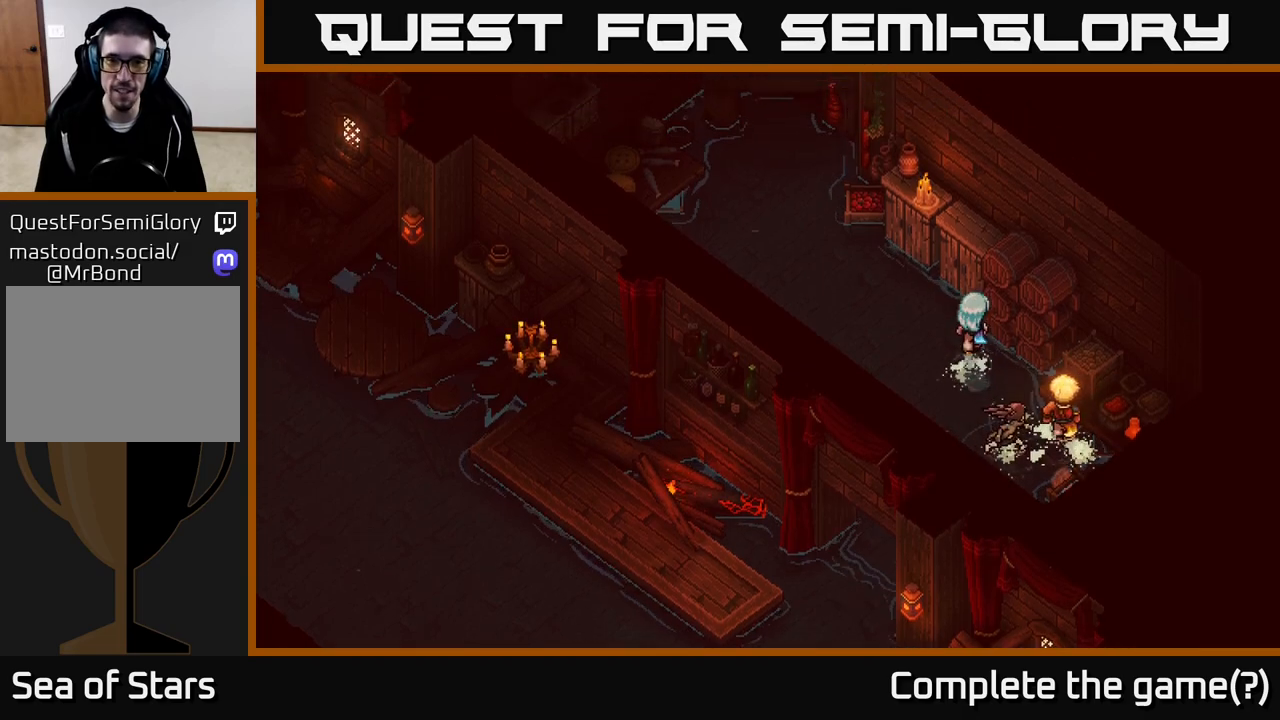
{"buttons": [], "left_stick": "up", "right_stick": "center", "events": [[317, "A", "down"], [467, "A", "up"]]}
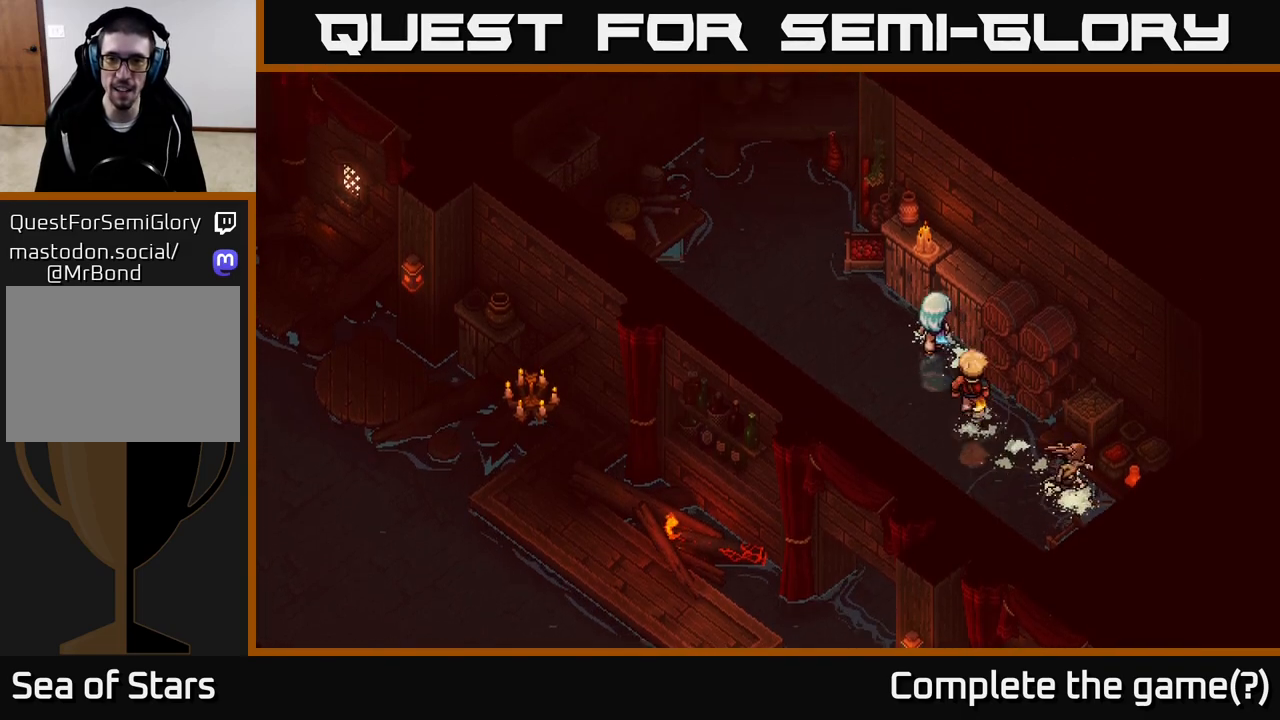
{"buttons": [], "left_stick": "up-left", "right_stick": "center", "events": [[100, "left_stick", "up-left"], [300, "left_stick", "up"], [417, "left_stick", "up-left"]]}